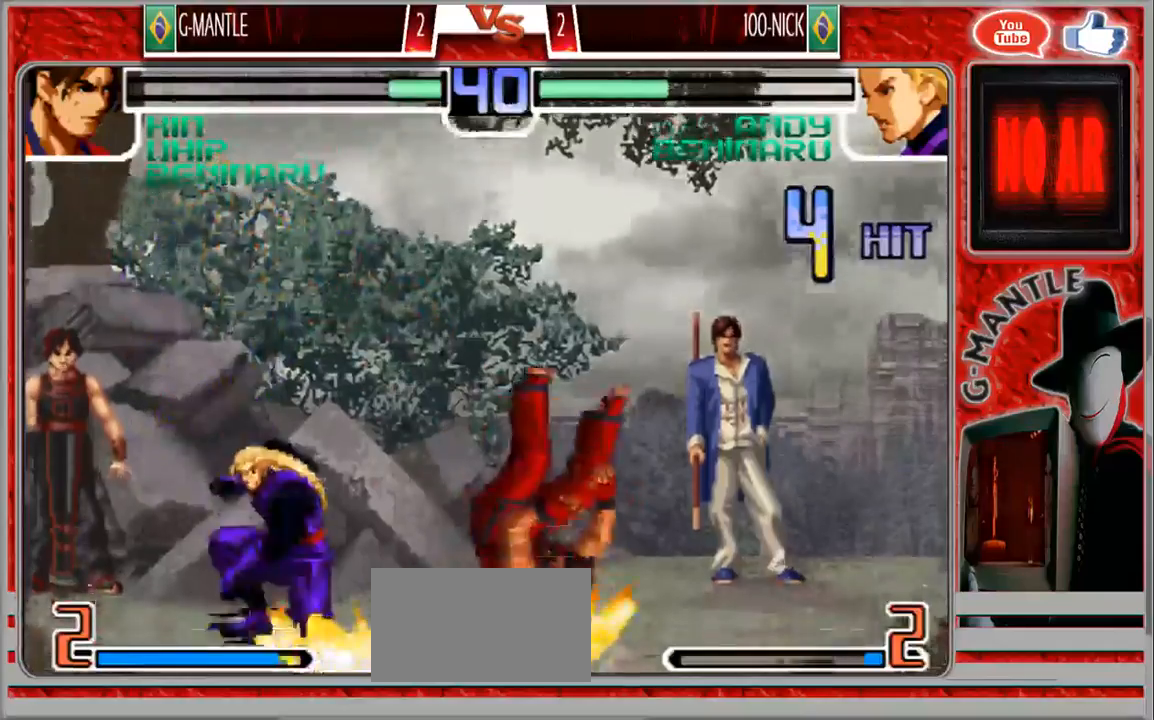
Gameplay with a controller (arcade stick); each line is a JSON object with the inputs held at the frame after it. "events" lists button and stick changes between this image and that frame as [ms after this image, input, new state], when the widget could be followed in between. Not read: A L3 R3 other_buttons.
{"buttons": [], "left_stick": "right", "events": [[433, "left_stick", "right"]]}
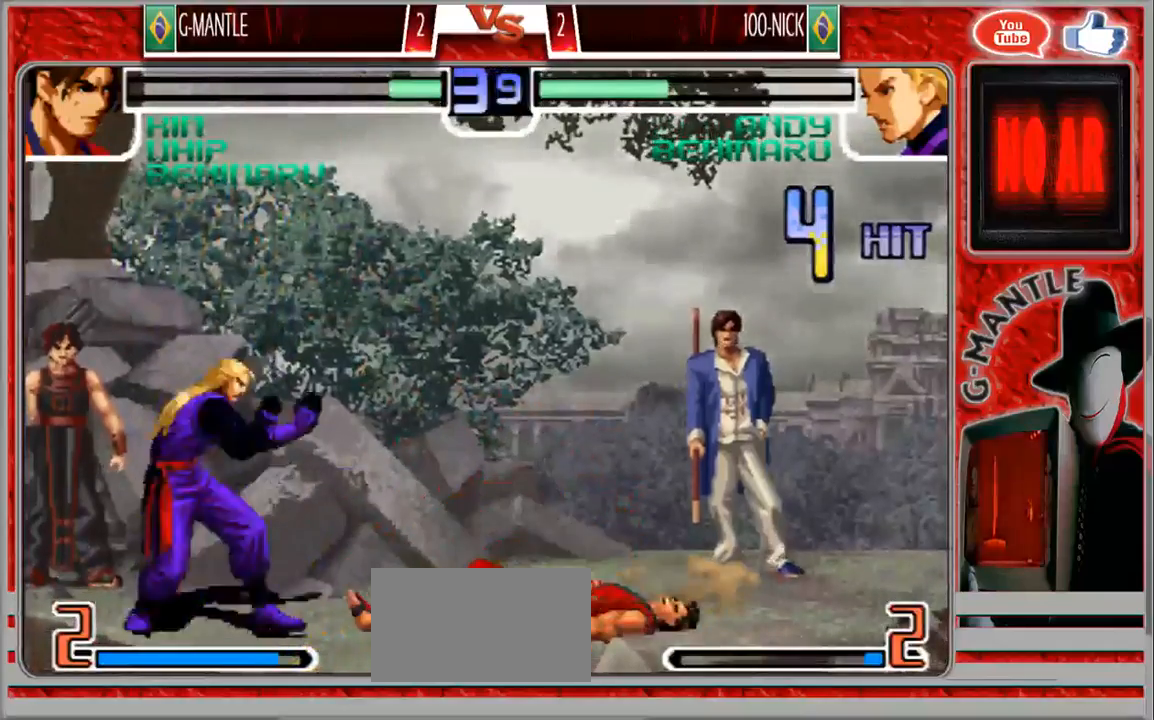
{"buttons": [], "left_stick": "center", "events": [[17, "left_stick", "down"], [117, "left_stick", "left"], [200, "left_stick", "right"], [267, "left_stick", "down"], [350, "left_stick", "left"], [433, "left_stick", "center"]]}
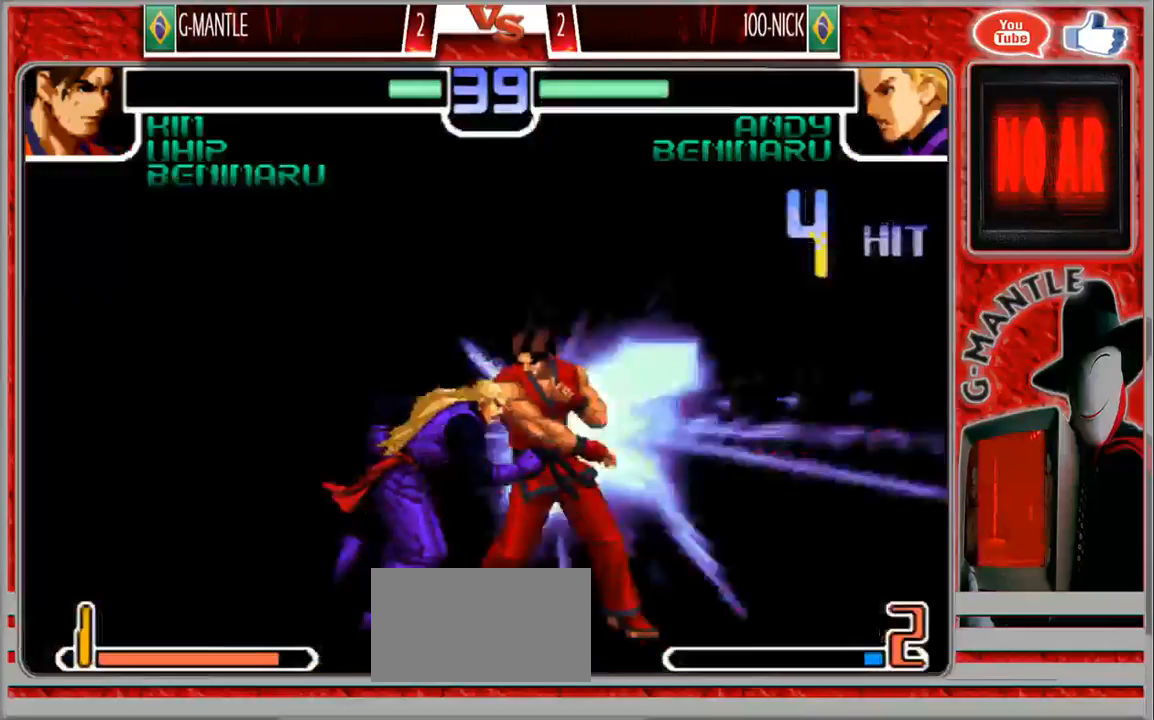
{"buttons": [], "left_stick": "down", "events": [[33, "left_stick", "down"]]}
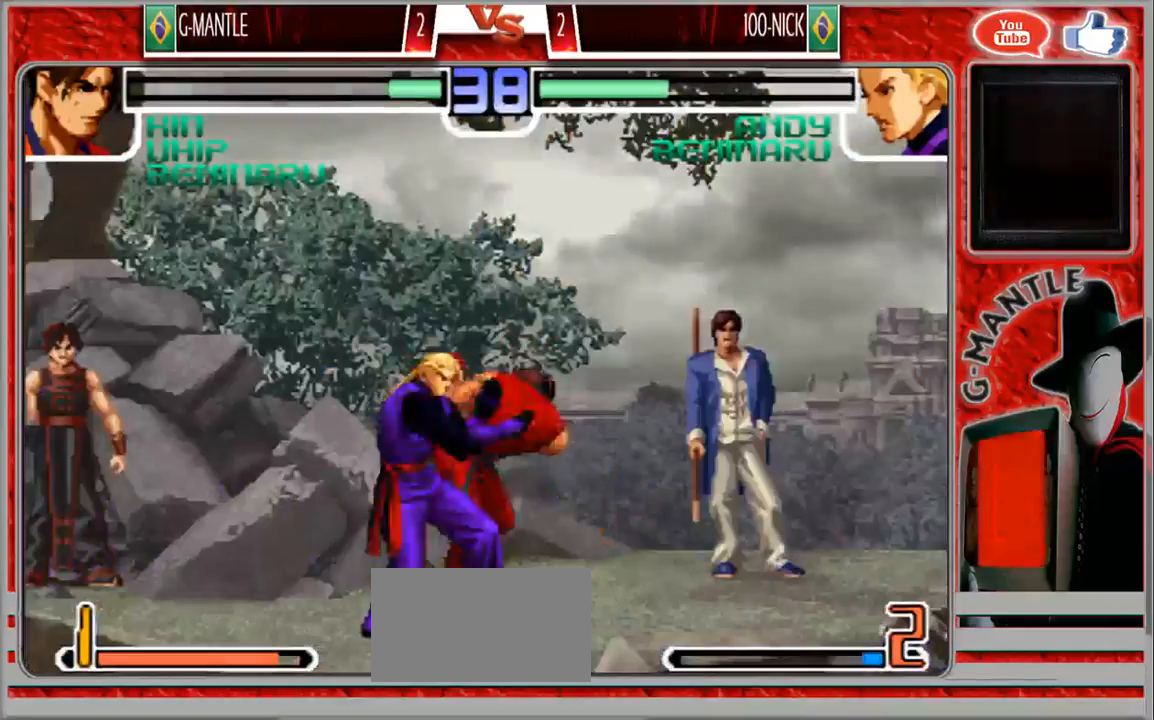
{"buttons": [], "left_stick": "down", "events": []}
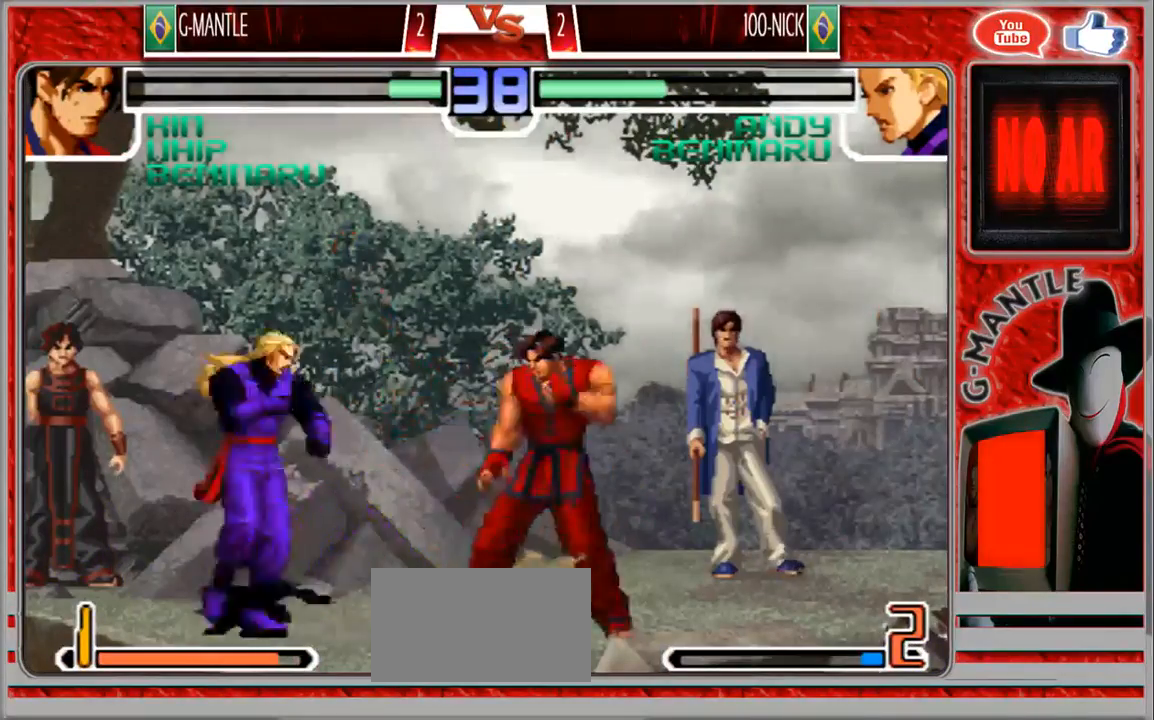
{"buttons": [], "left_stick": "down-right", "events": [[383, "left_stick", "down-right"]]}
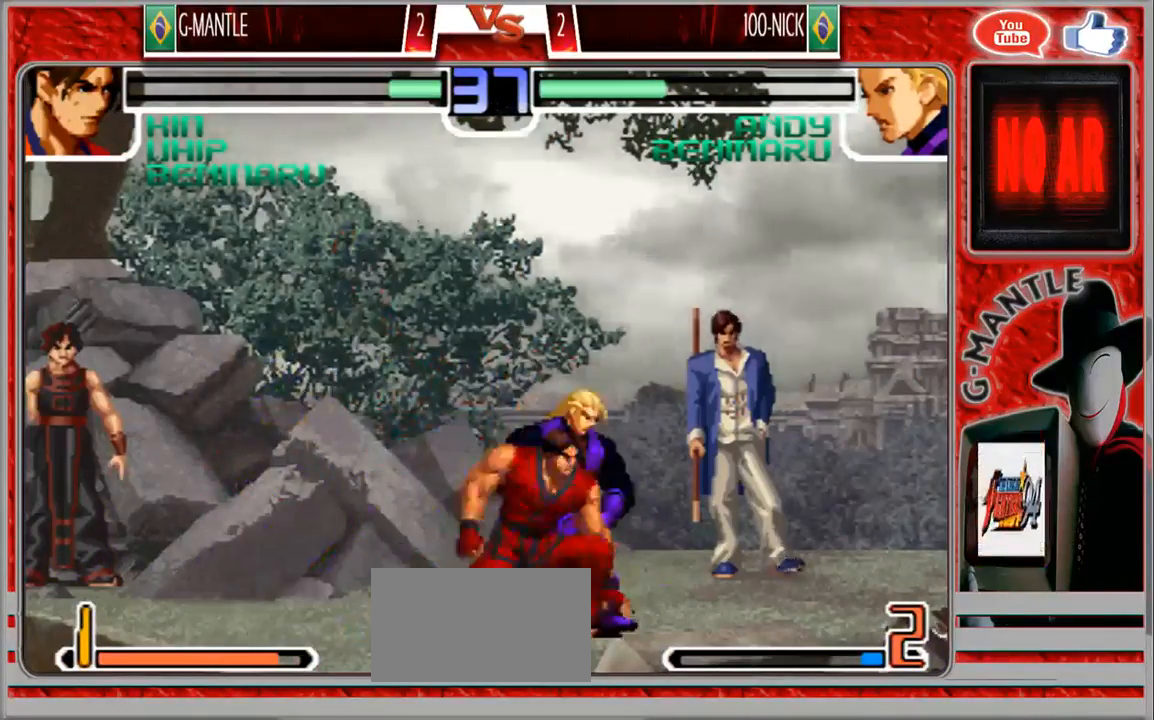
{"buttons": [], "left_stick": "right", "events": [[200, "left_stick", "right"]]}
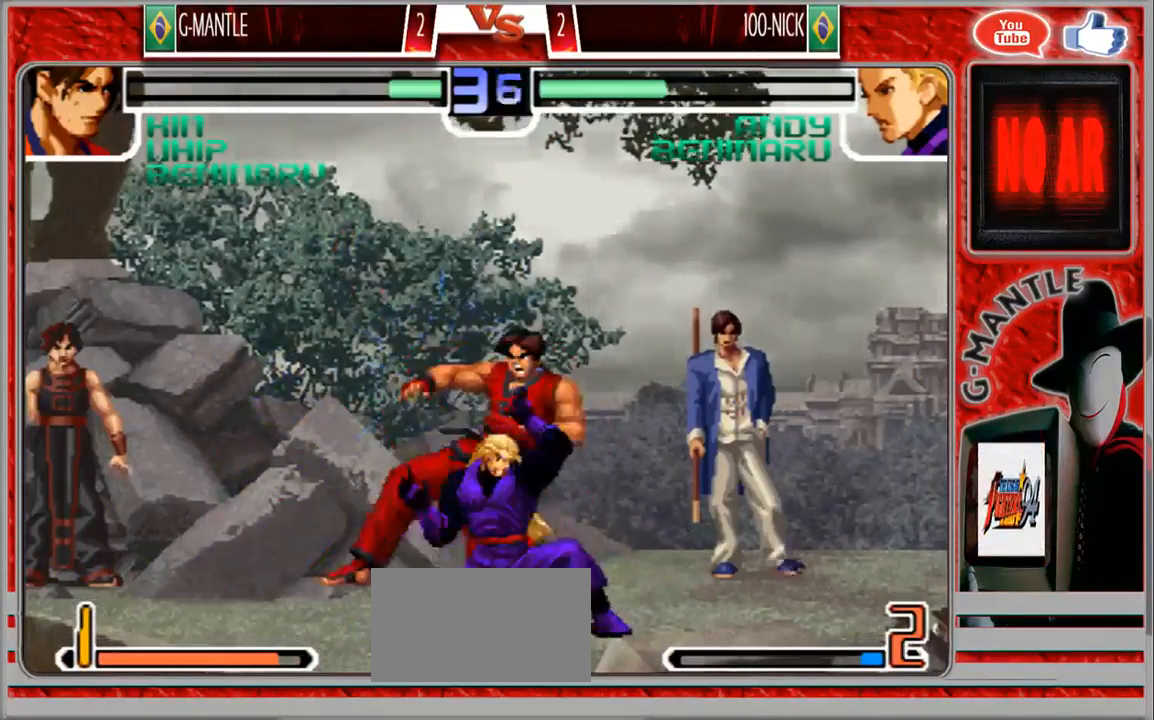
{"buttons": [], "left_stick": "center", "events": [[50, "left_stick", "center"]]}
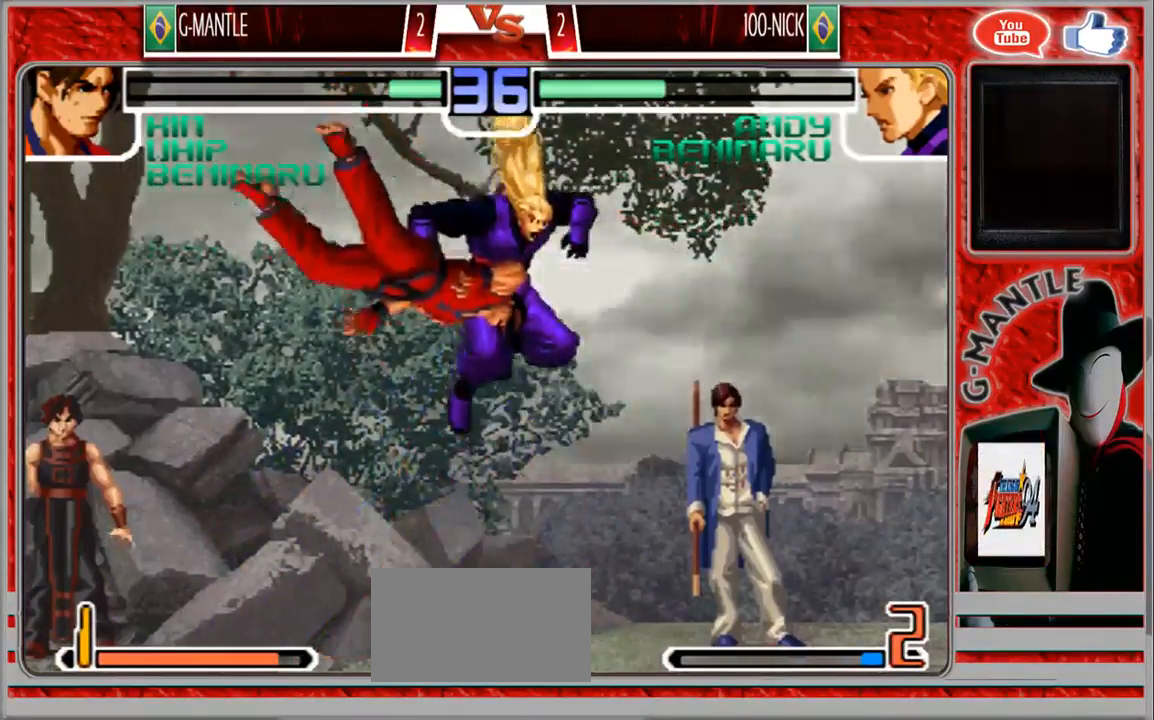
{"buttons": [], "left_stick": "center", "events": []}
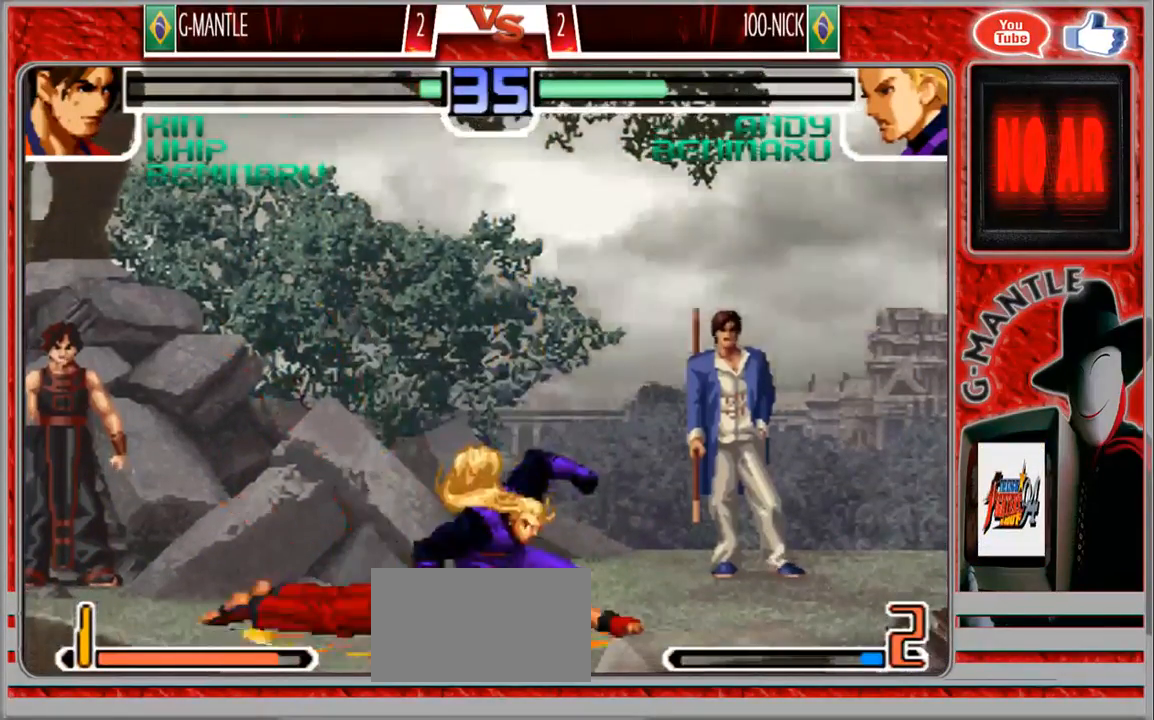
{"buttons": [], "left_stick": "center", "events": []}
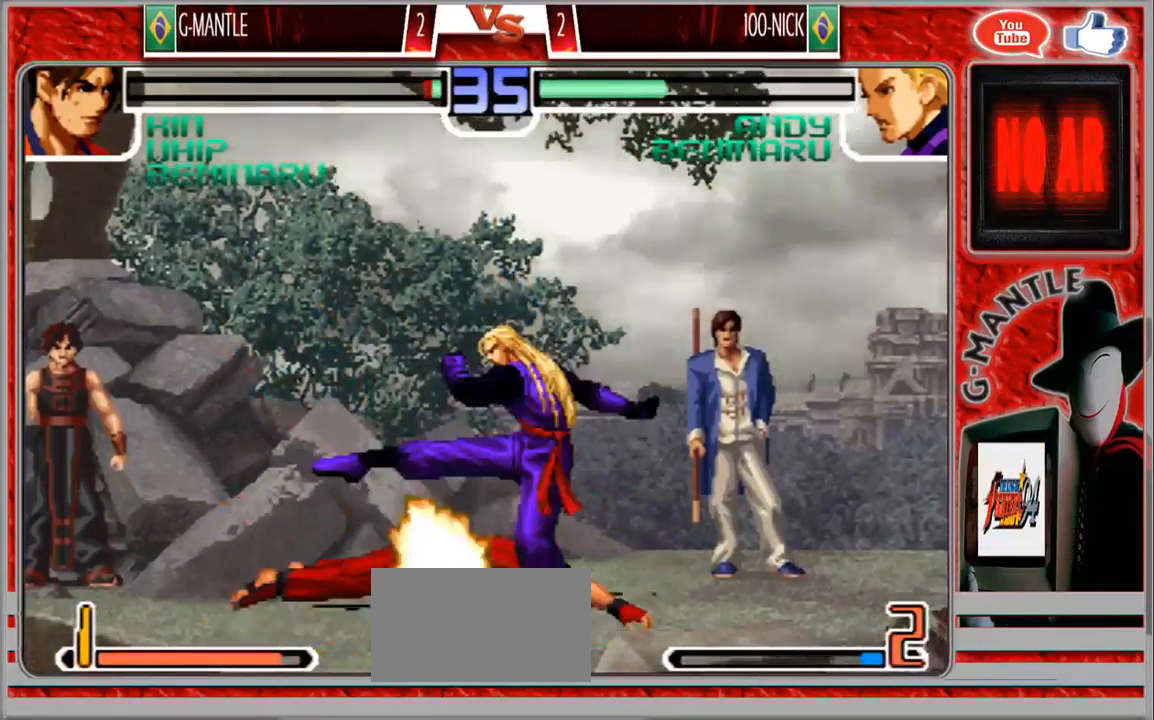
{"buttons": [], "left_stick": "center", "events": []}
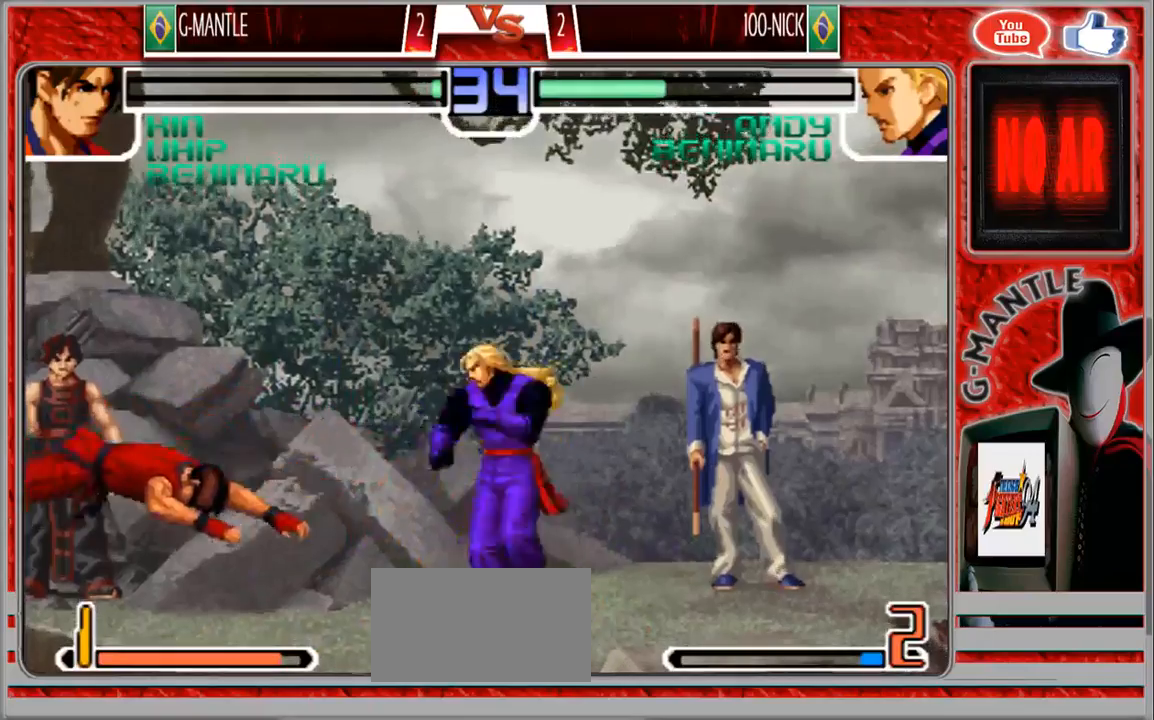
{"buttons": [], "left_stick": "center", "events": []}
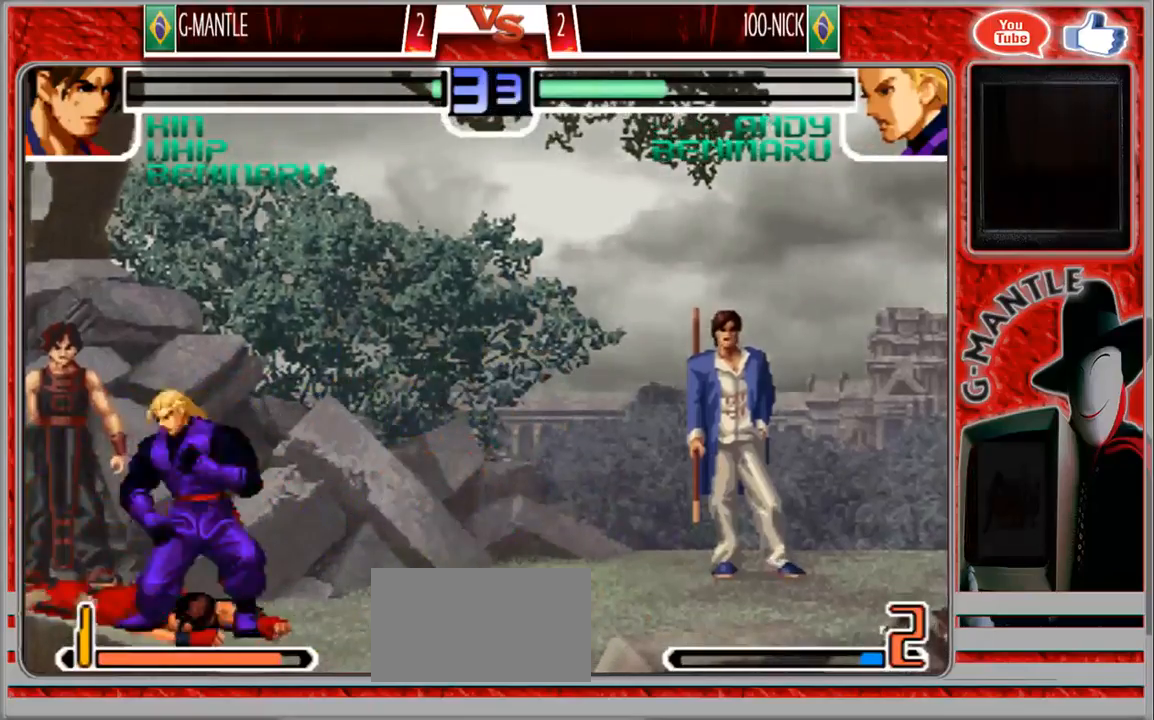
{"buttons": [], "left_stick": "left"}
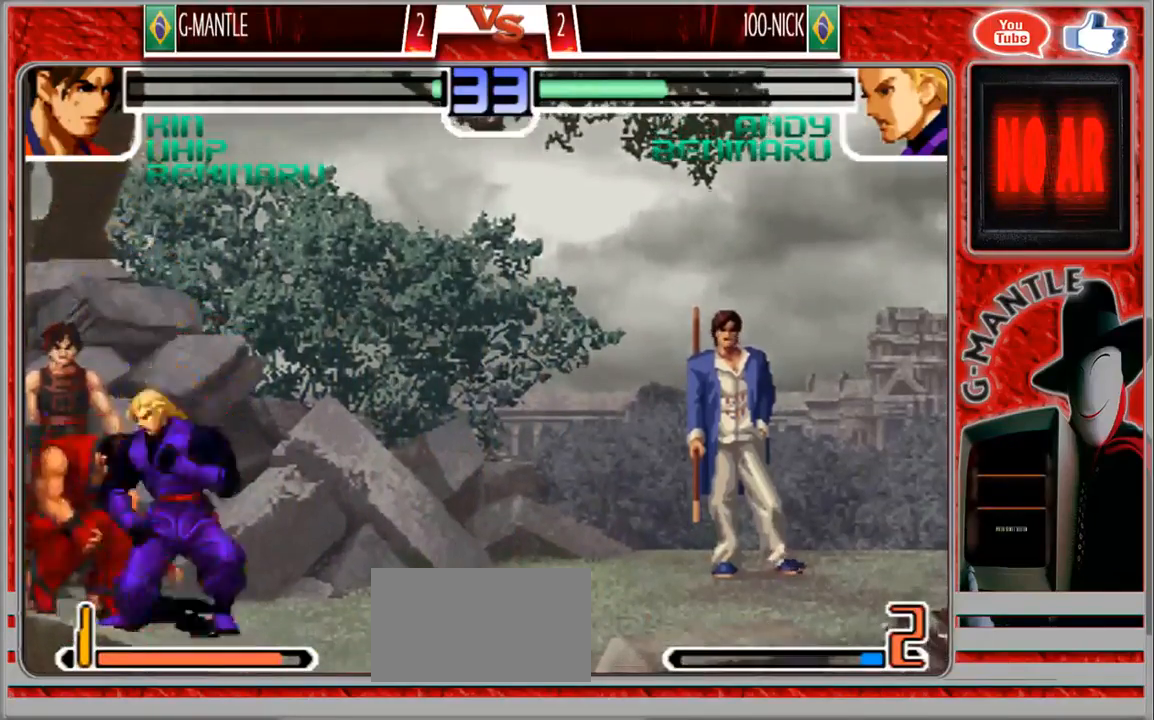
{"buttons": [], "left_stick": "down-left", "events": [[50, "left_stick", "down-left"]]}
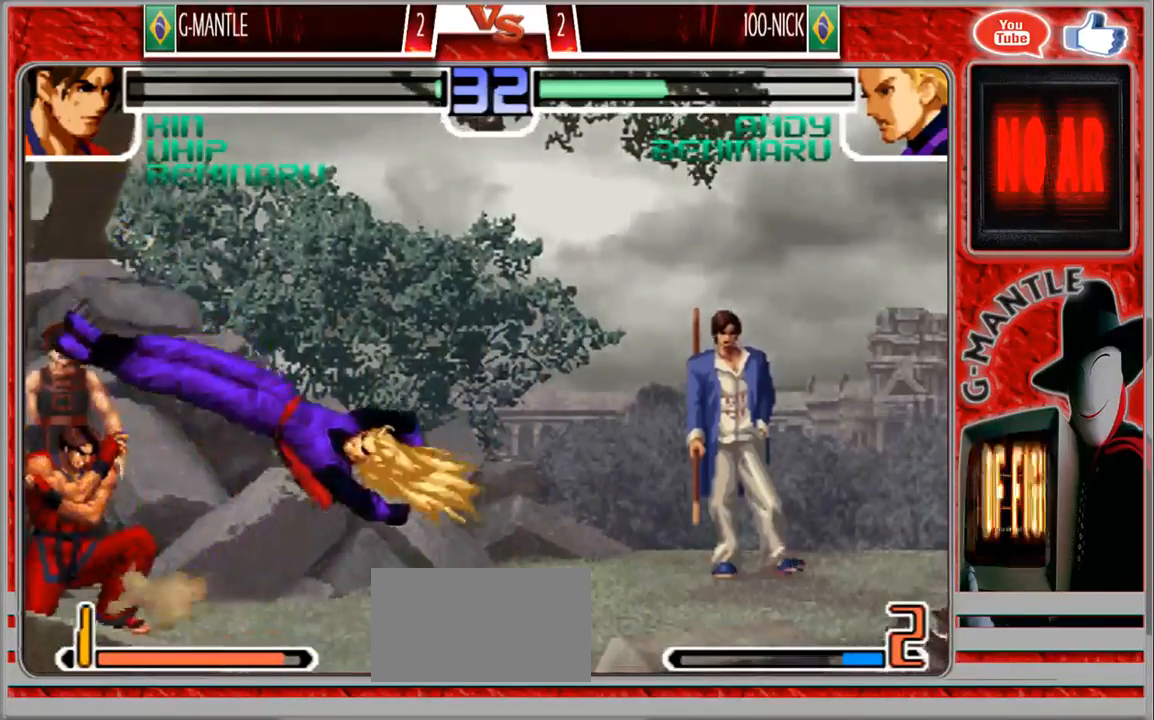
{"buttons": [], "left_stick": "down-left", "events": []}
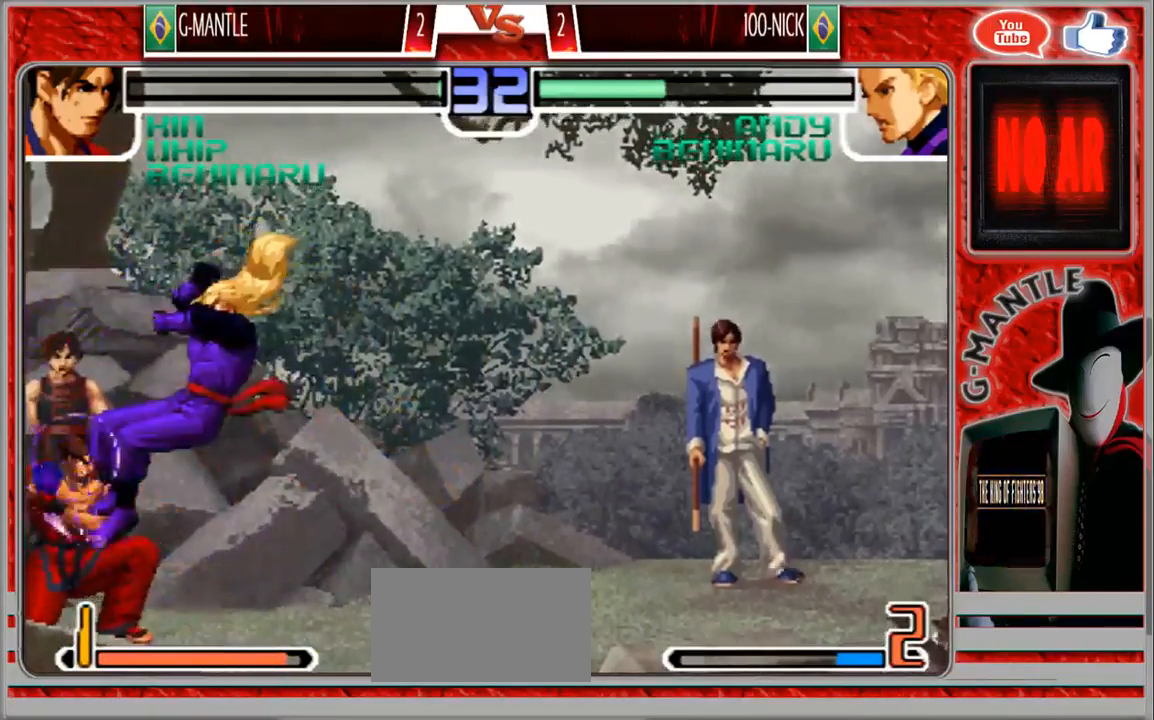
{"buttons": [], "left_stick": "down-left"}
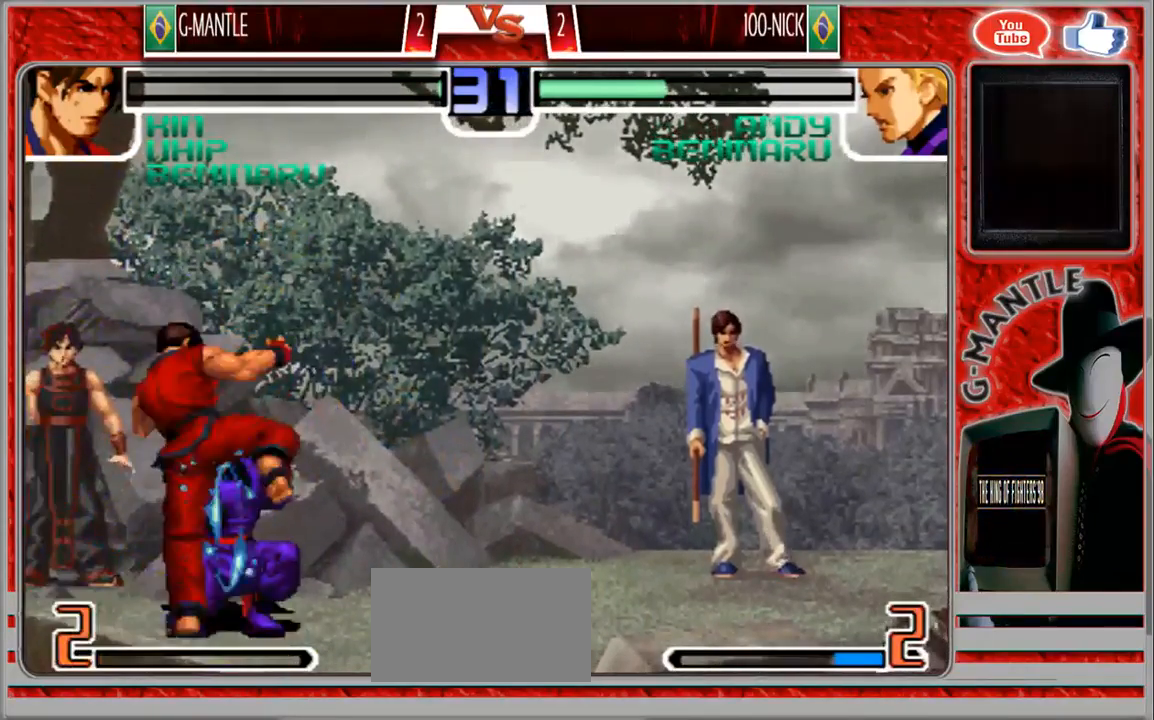
{"buttons": [], "left_stick": "center", "events": [[150, "left_stick", "center"]]}